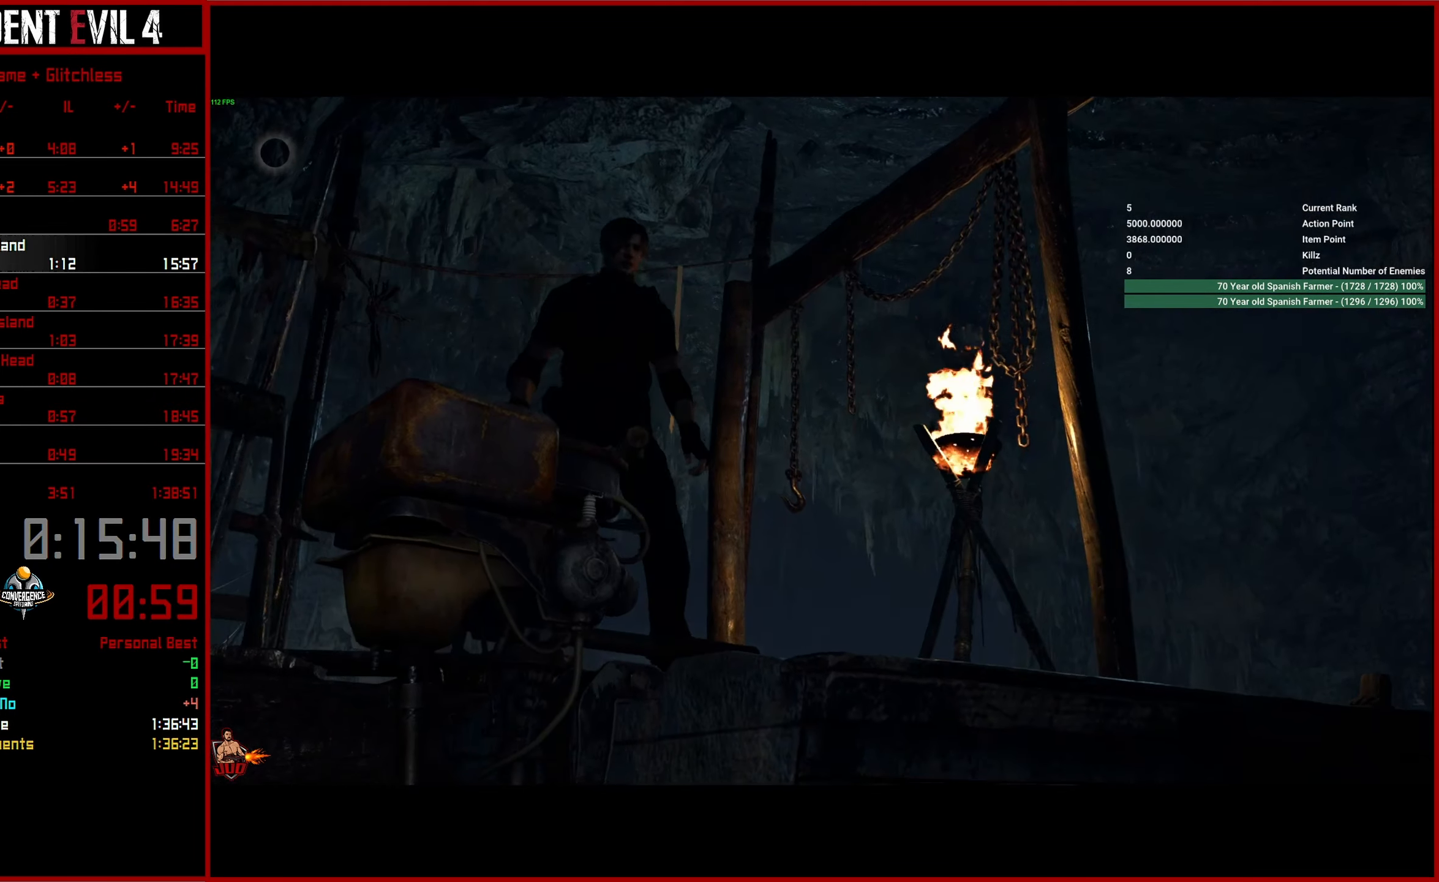
Gameplay with a controller (PlayStation layout); each line is a JSON object with the inputs held at the frame after it. "events" lists button and stick changes between this image and that frame as [ms after this image, input, new state], when the widget could be followed in between. This document gives stick clicks only as held states, not as events. Not read: L1 R1 left_stick.
{"buttons": ["R2"], "right_stick": "center", "events": [[50, "R2", "down"]]}
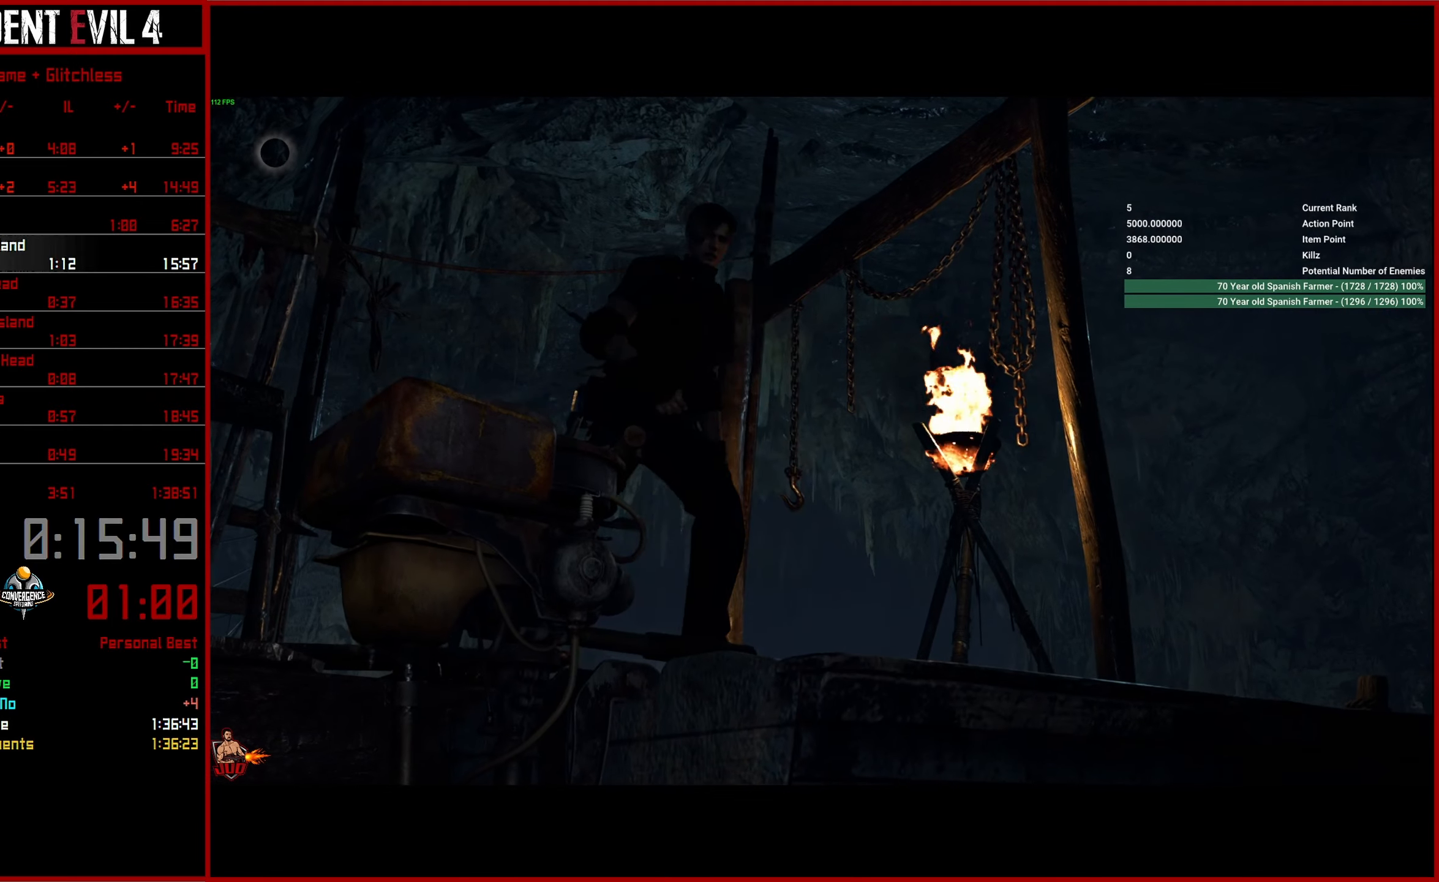
{"buttons": ["R2"], "right_stick": "center", "events": []}
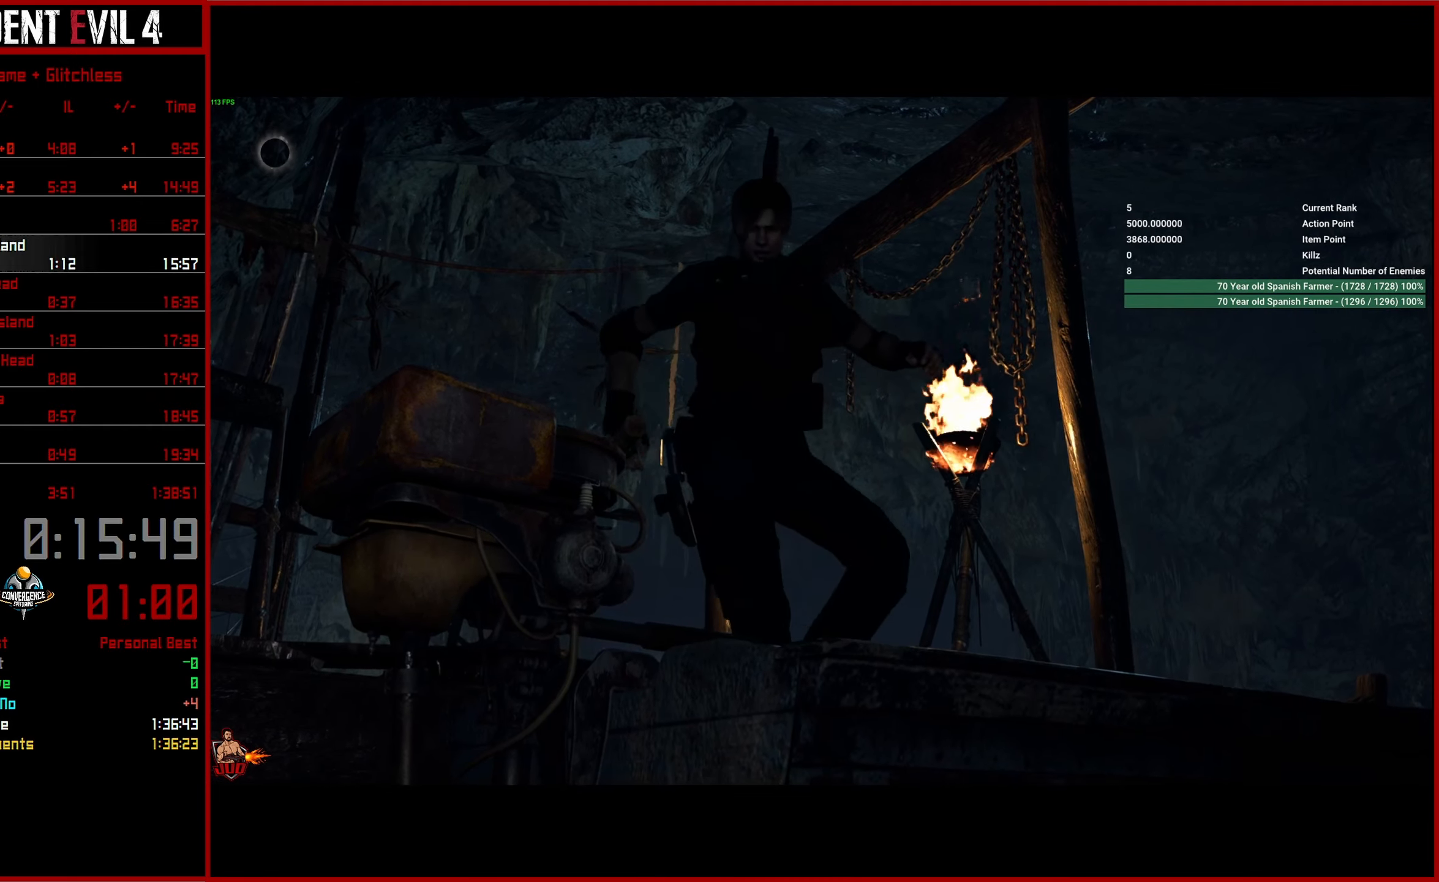
{"buttons": ["R2"], "right_stick": "center", "events": []}
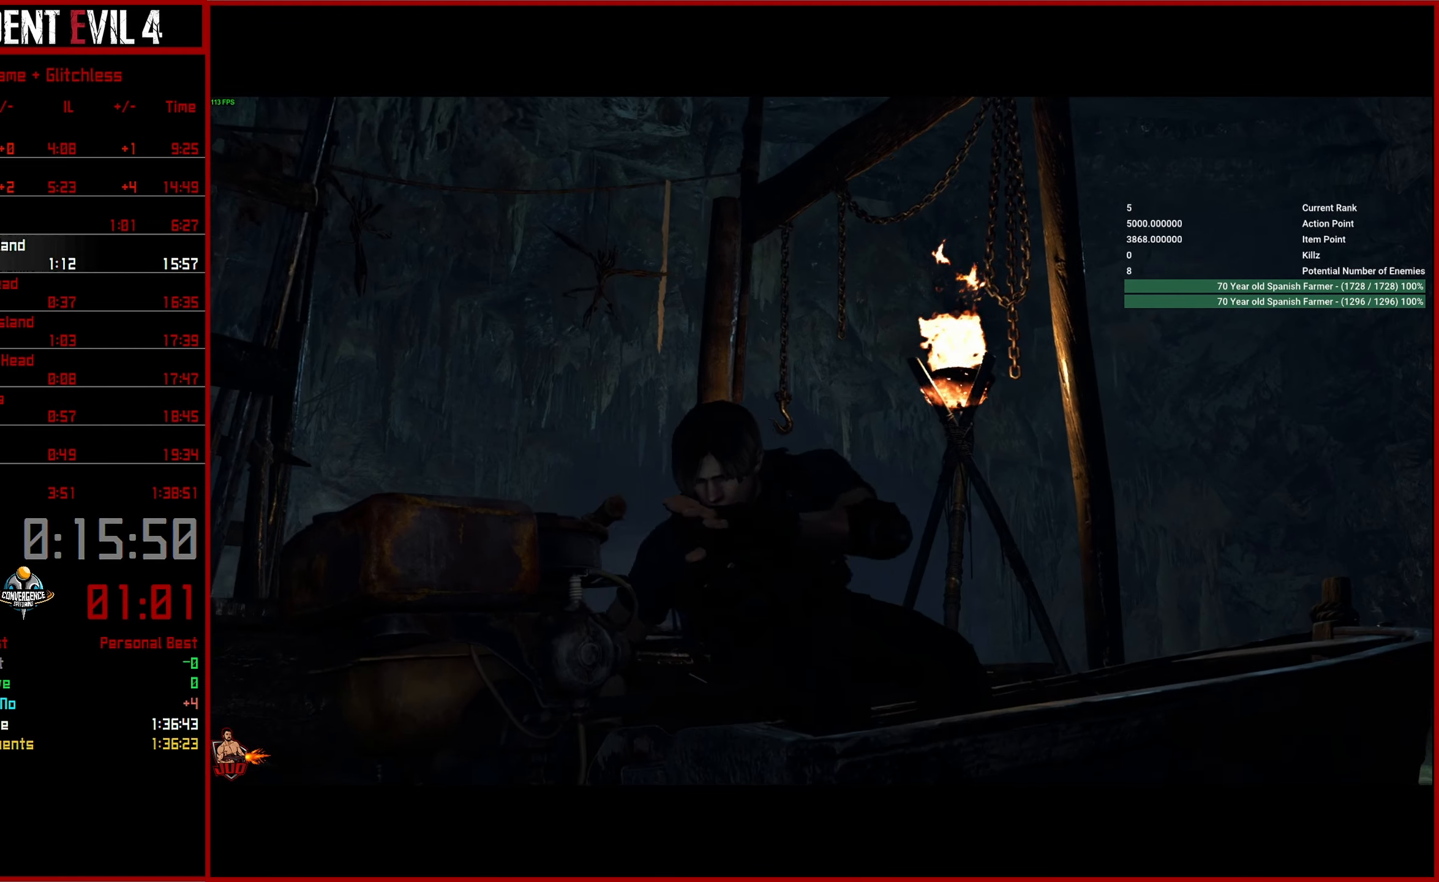
{"buttons": ["R2"], "right_stick": "center", "events": []}
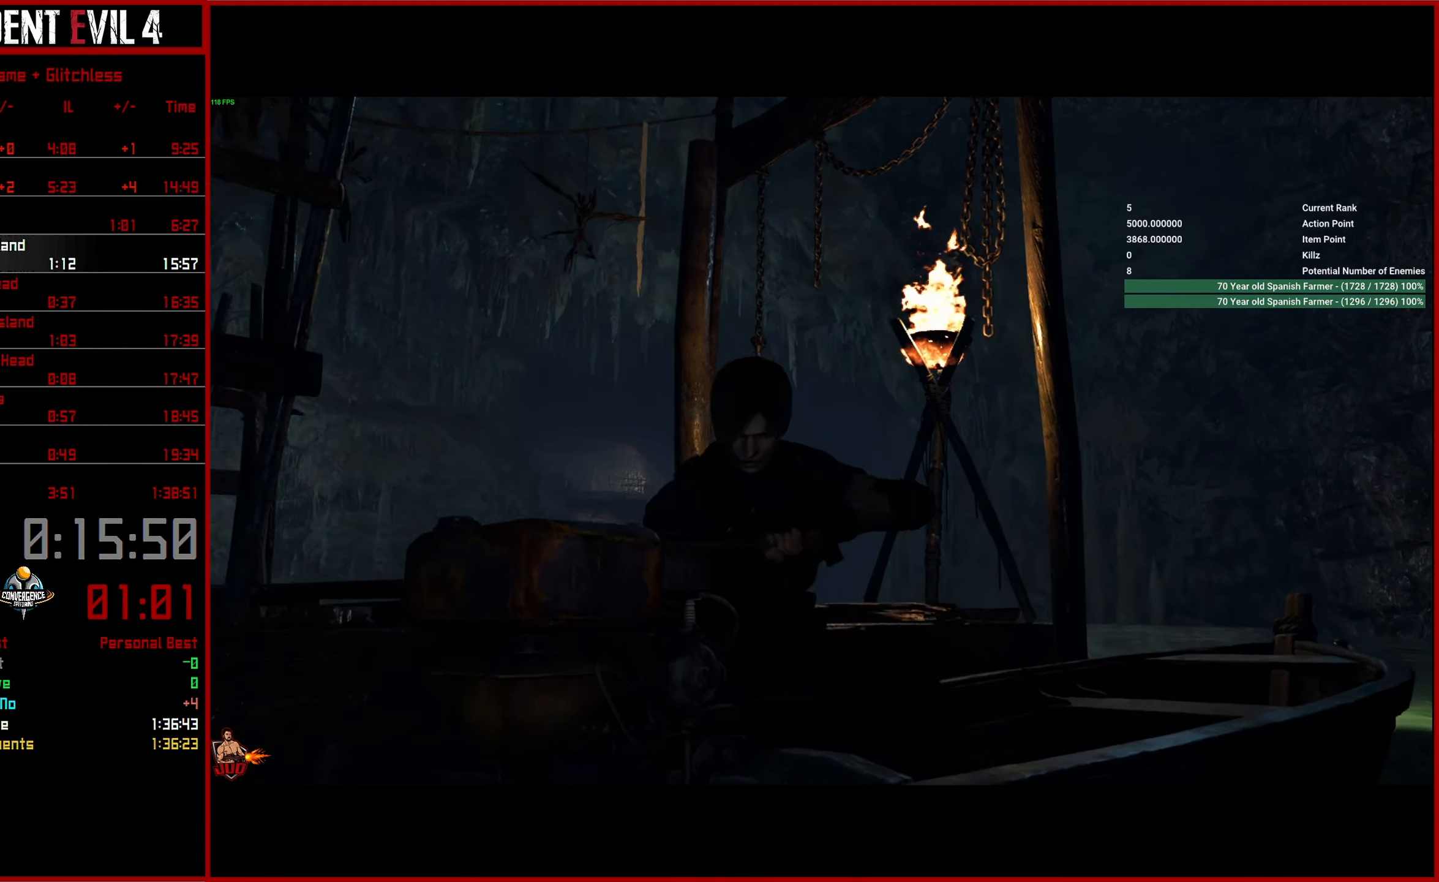
{"buttons": ["R2"], "right_stick": "center", "events": []}
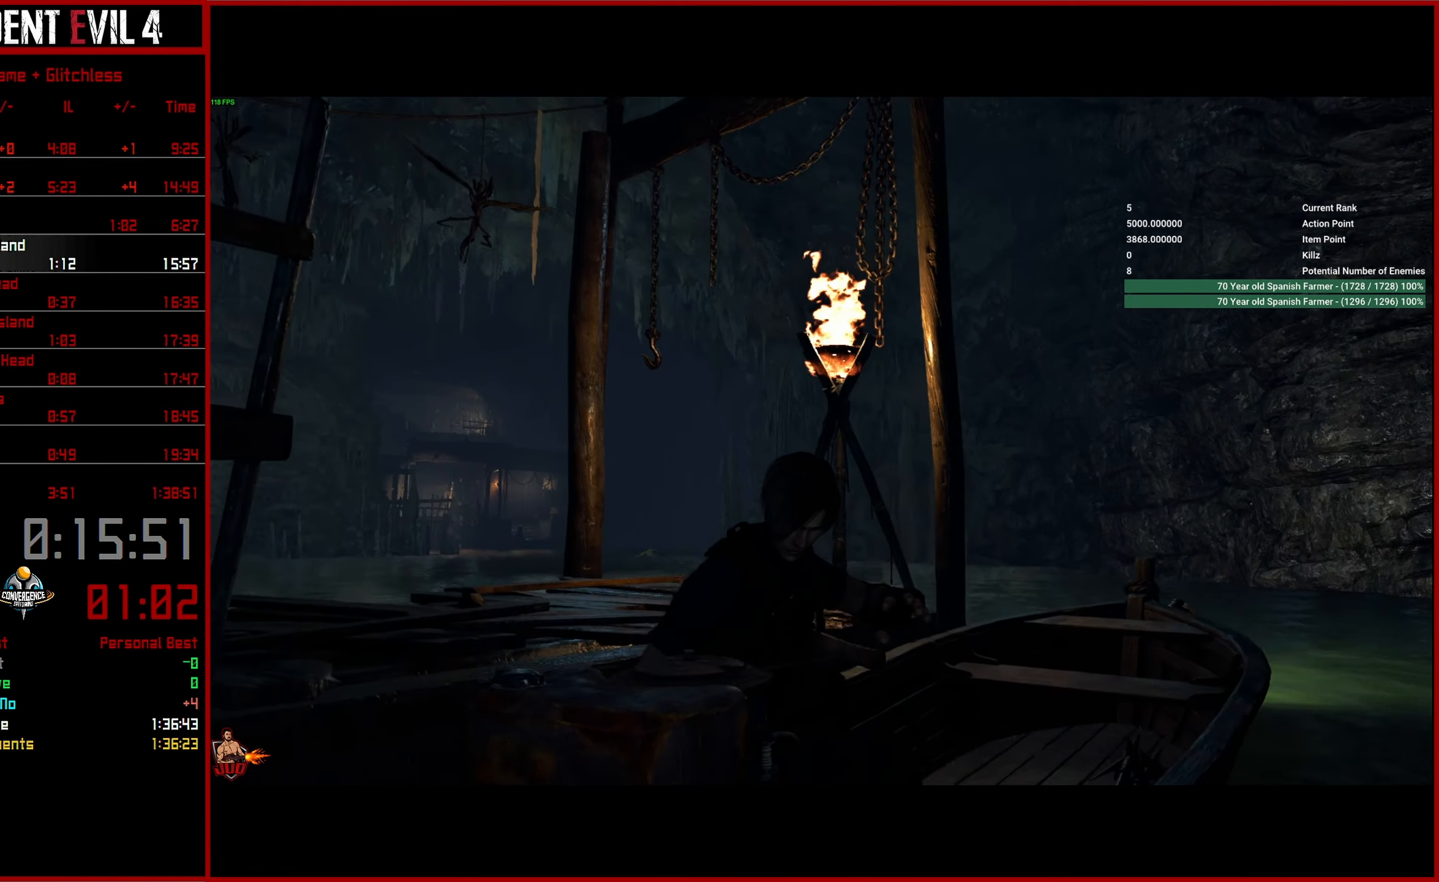
{"buttons": ["R2"], "right_stick": "center", "events": []}
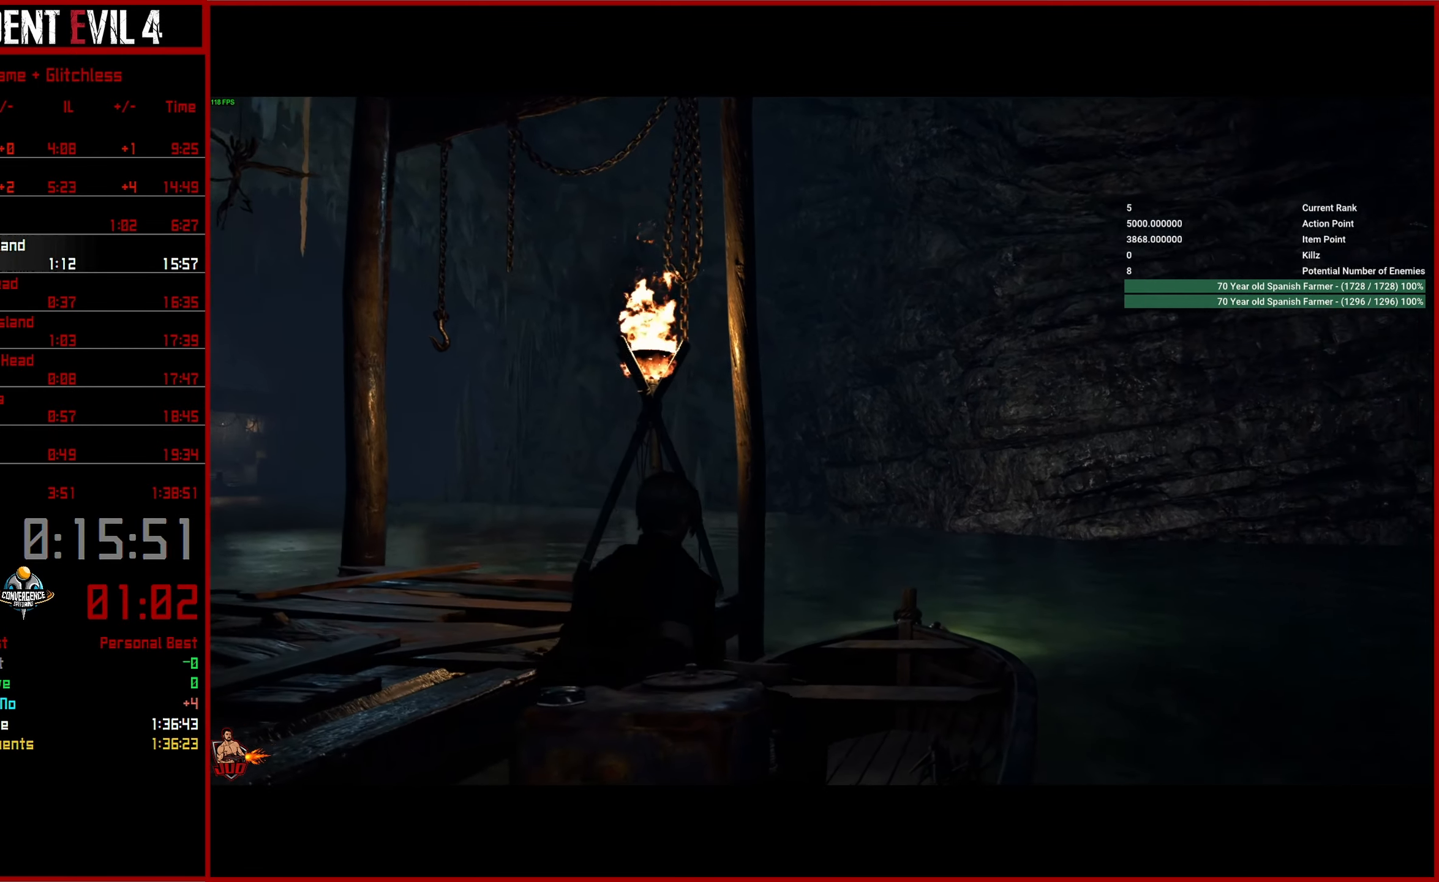
{"buttons": ["R2"], "right_stick": "center", "events": []}
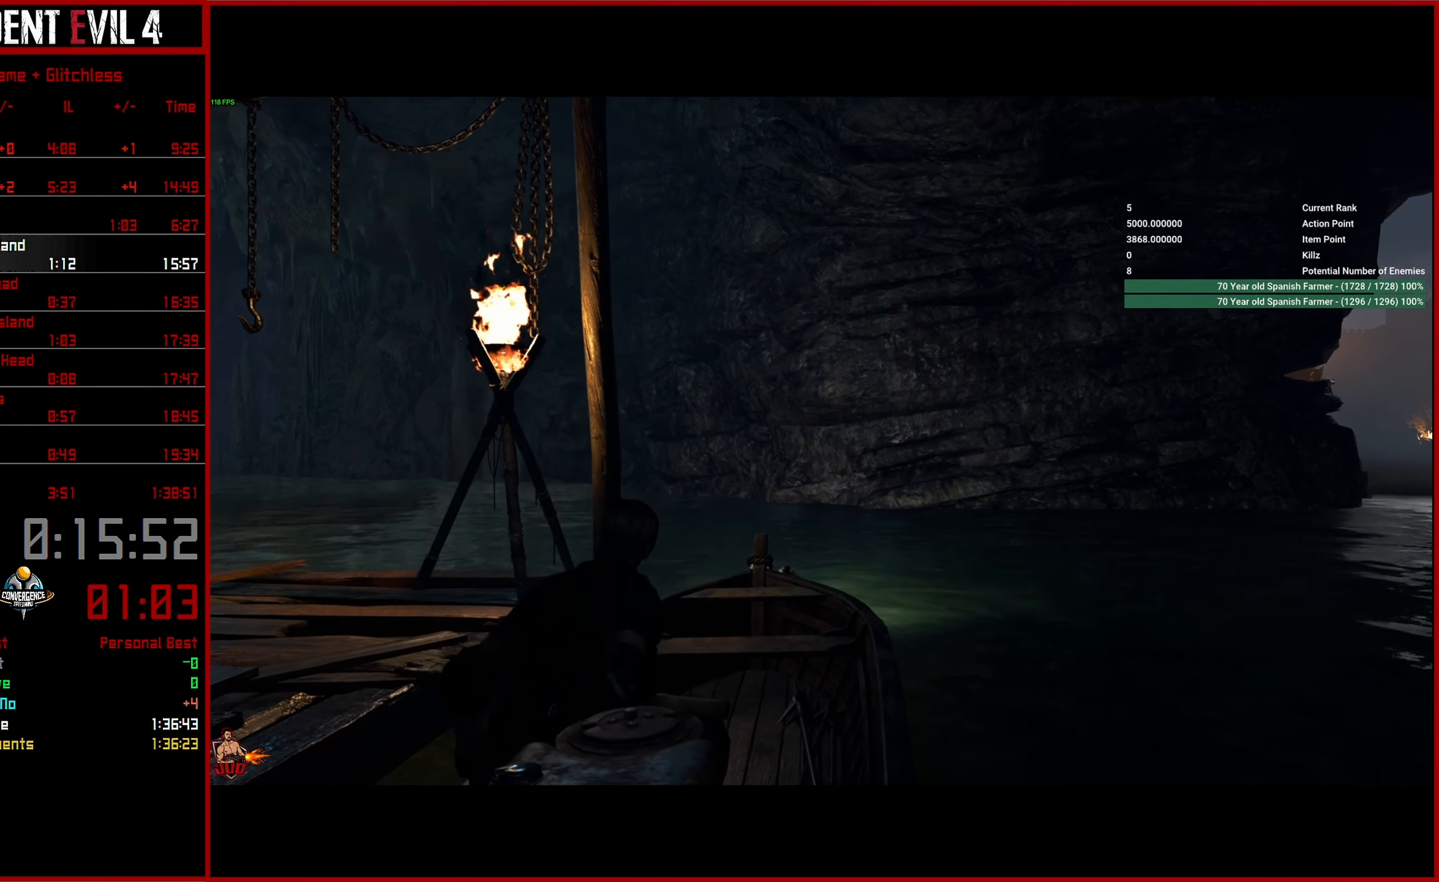
{"buttons": ["R2"], "right_stick": "center", "events": []}
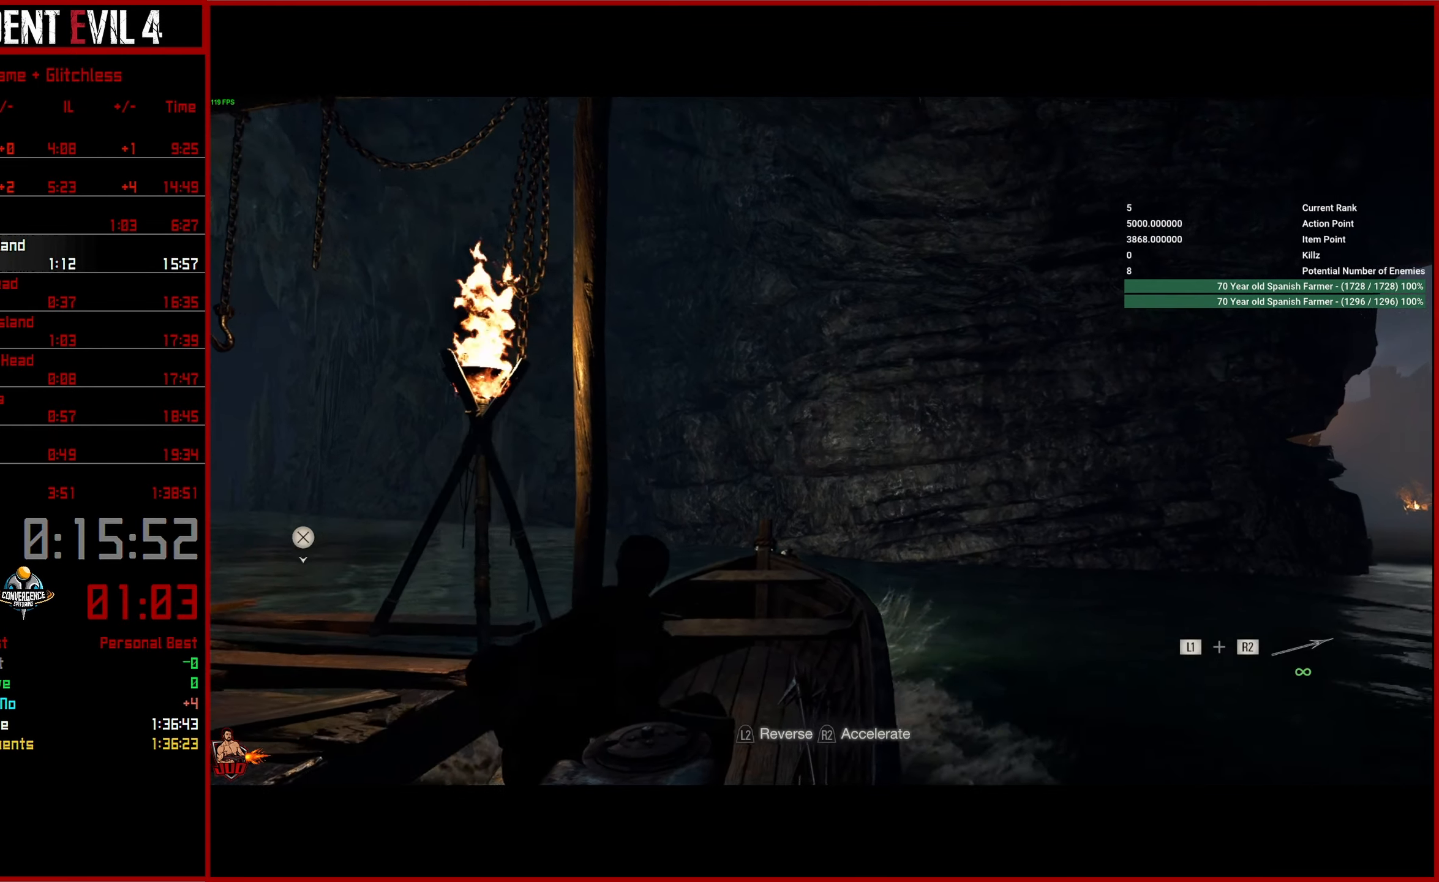
{"buttons": ["R2"], "right_stick": "center", "events": []}
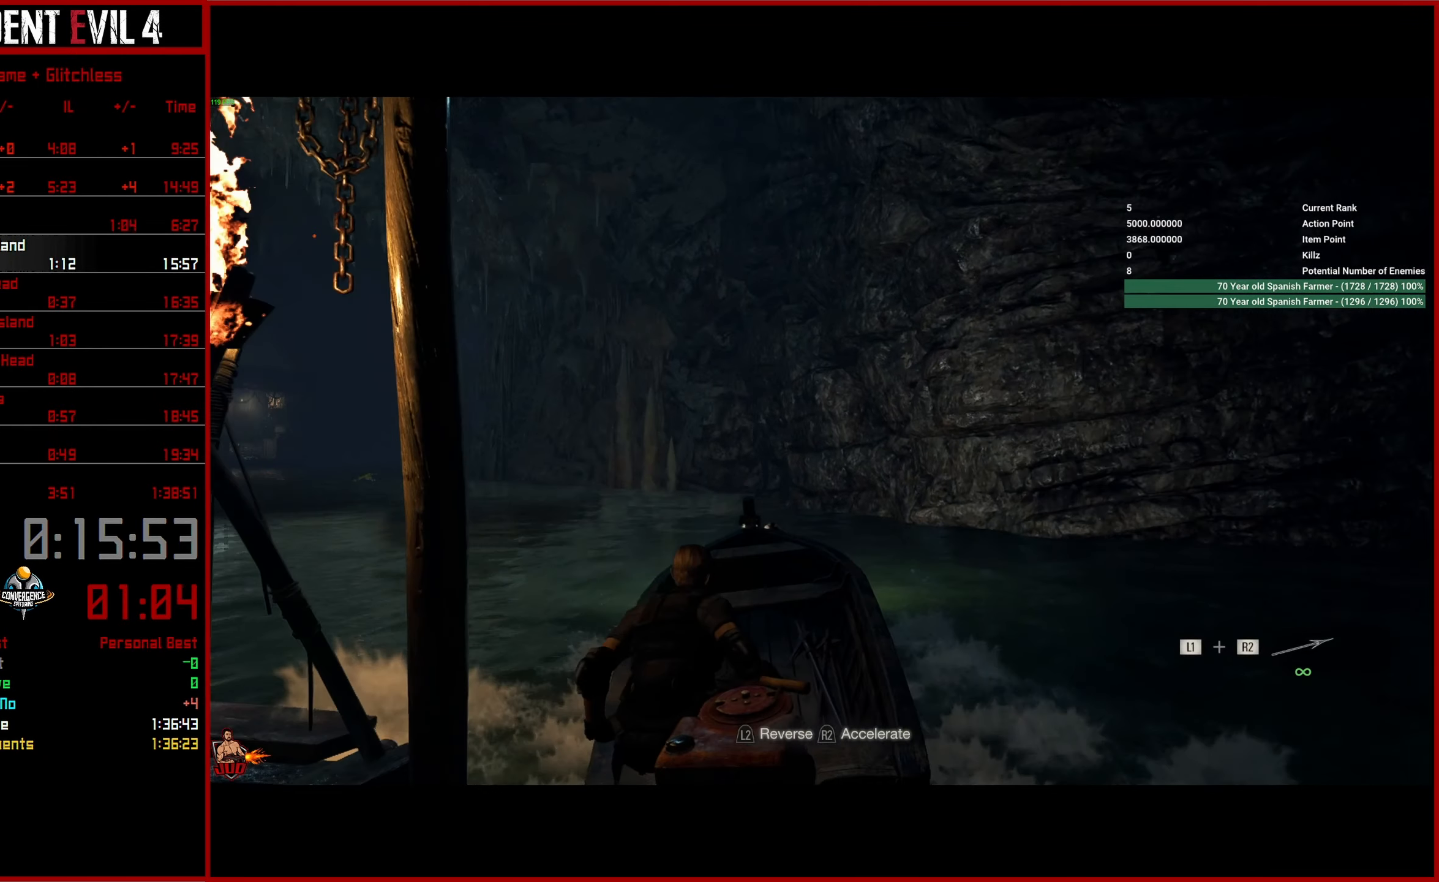
{"buttons": ["R2"], "right_stick": "center", "events": []}
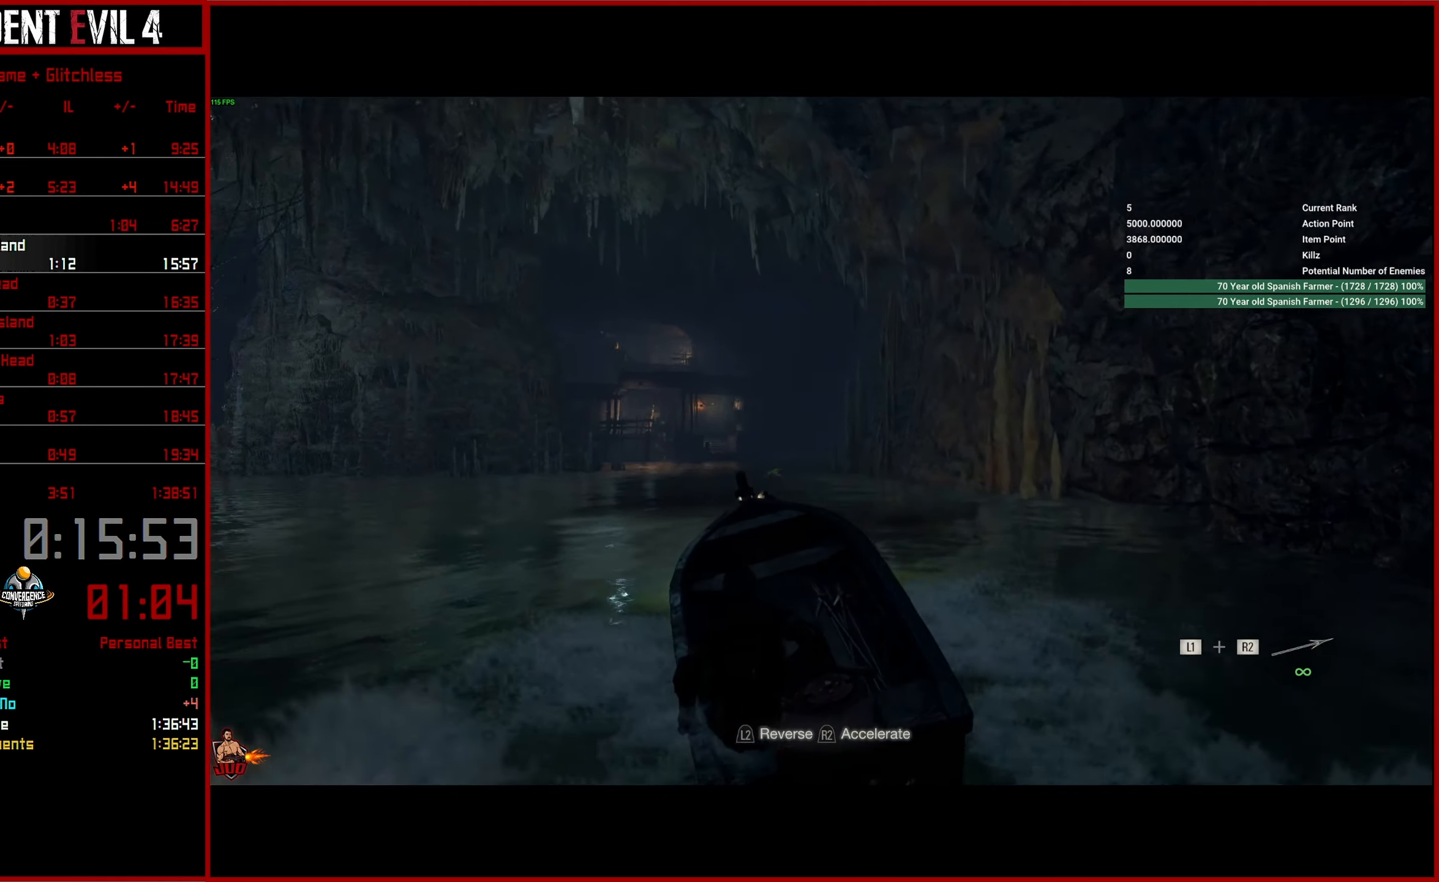
{"buttons": ["R2"], "right_stick": "center"}
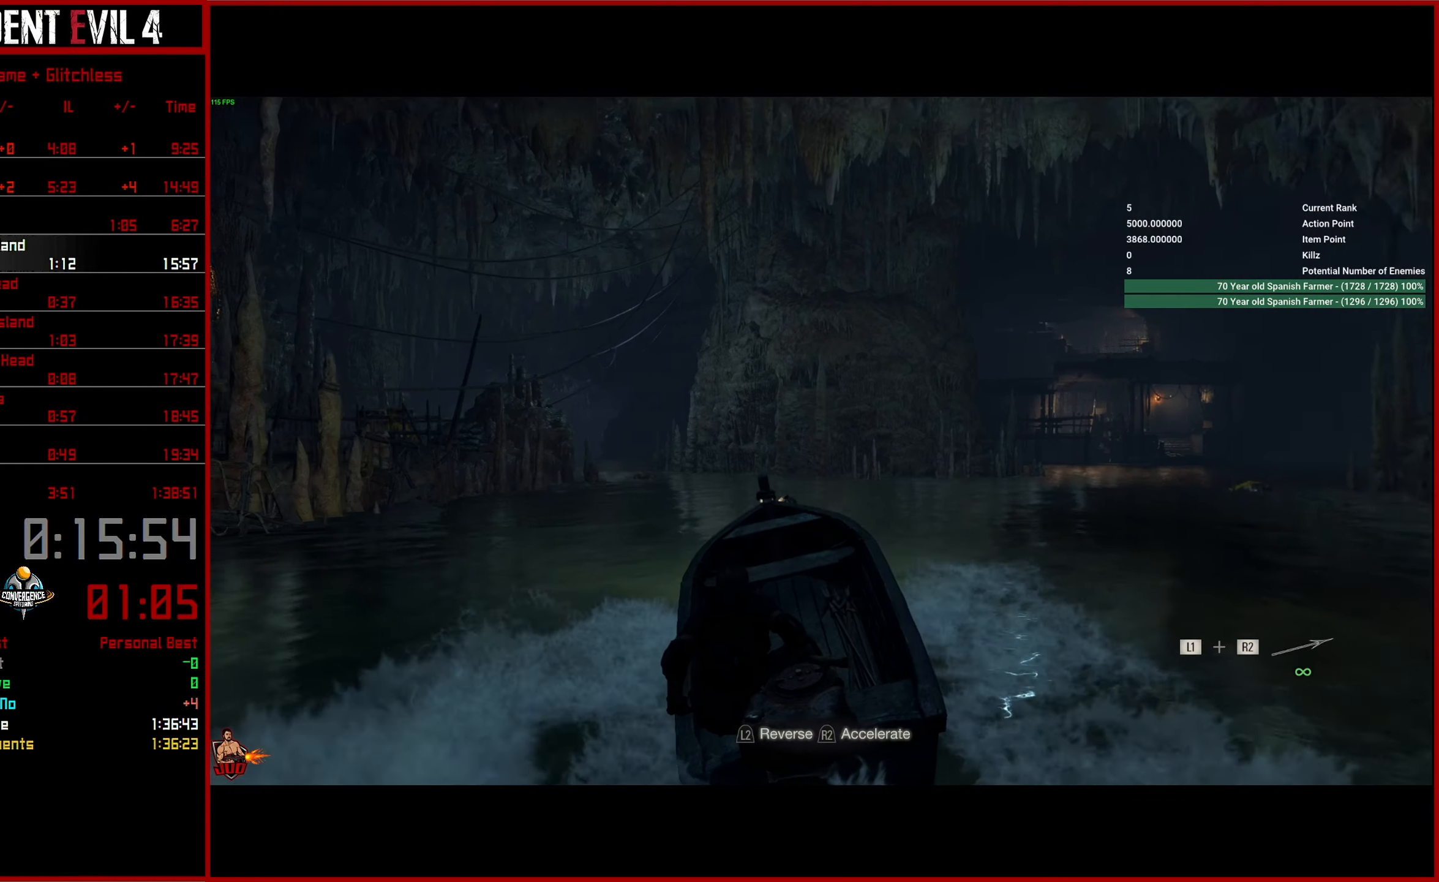
{"buttons": ["R2"], "right_stick": "center", "events": []}
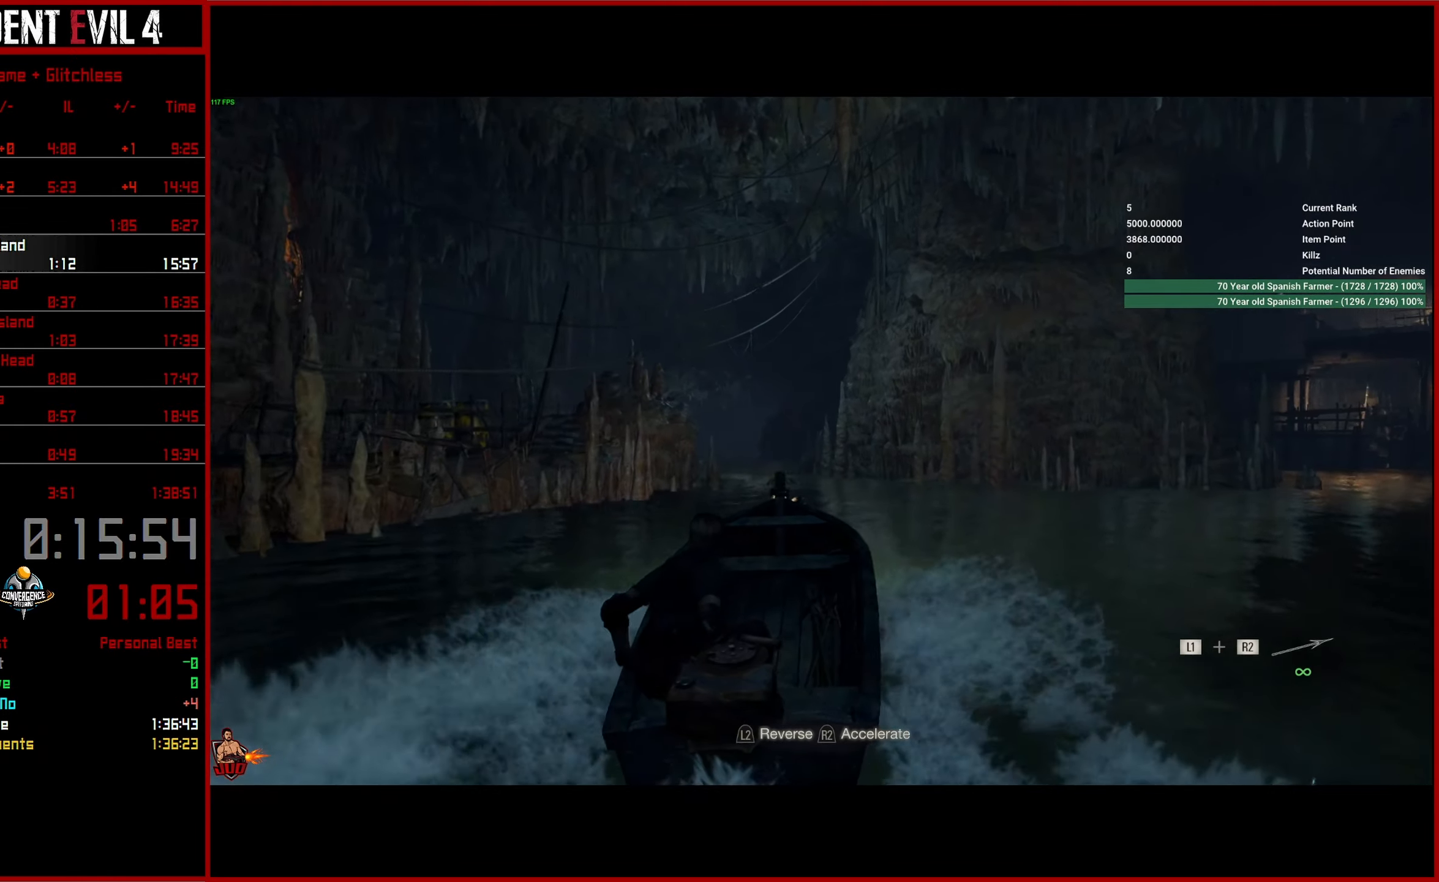
{"buttons": ["R2"], "right_stick": "center", "events": []}
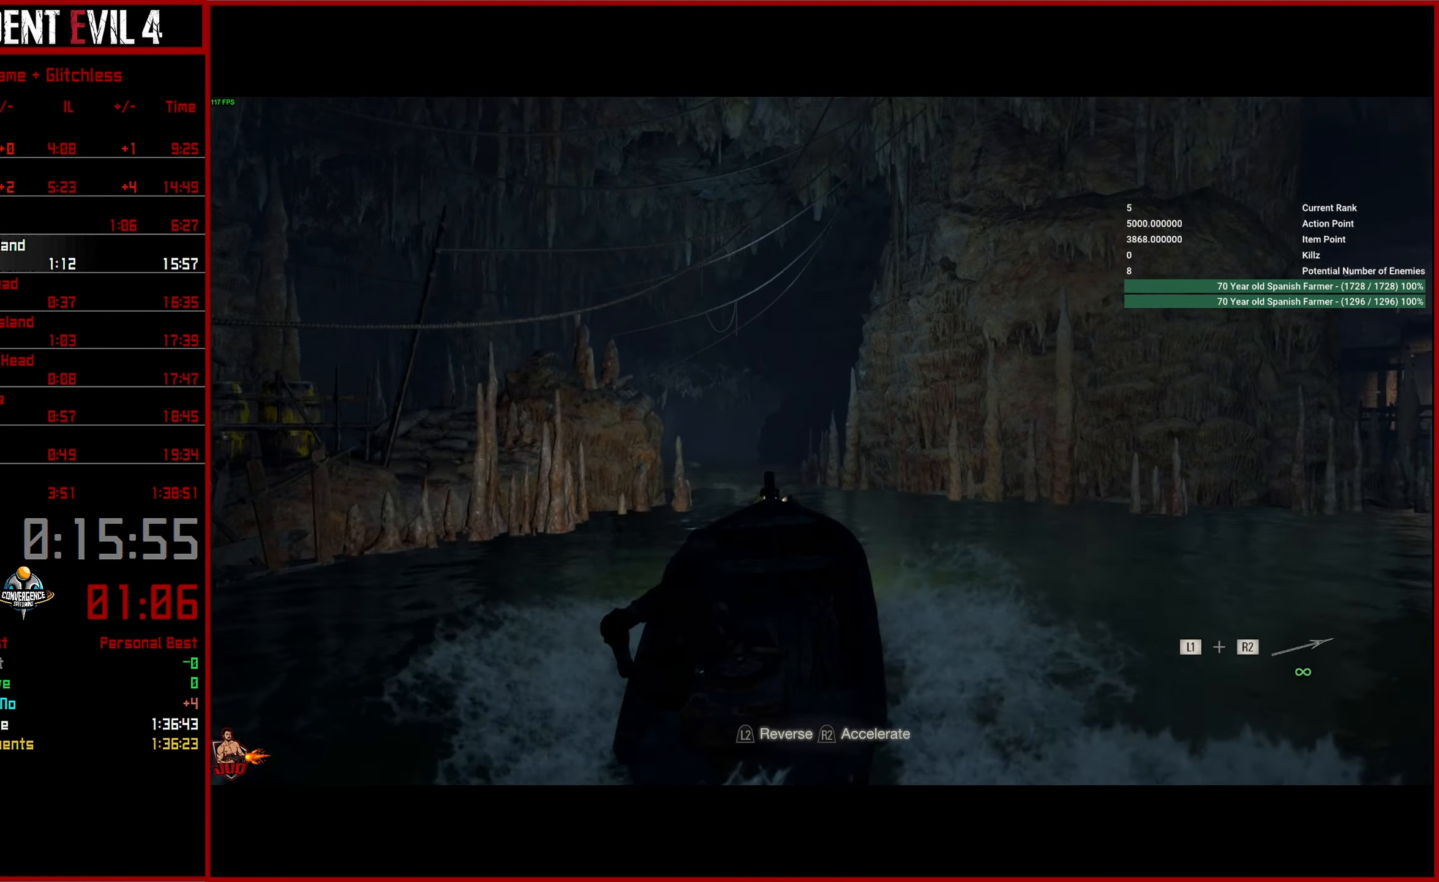
{"buttons": ["R2"], "right_stick": "center", "events": []}
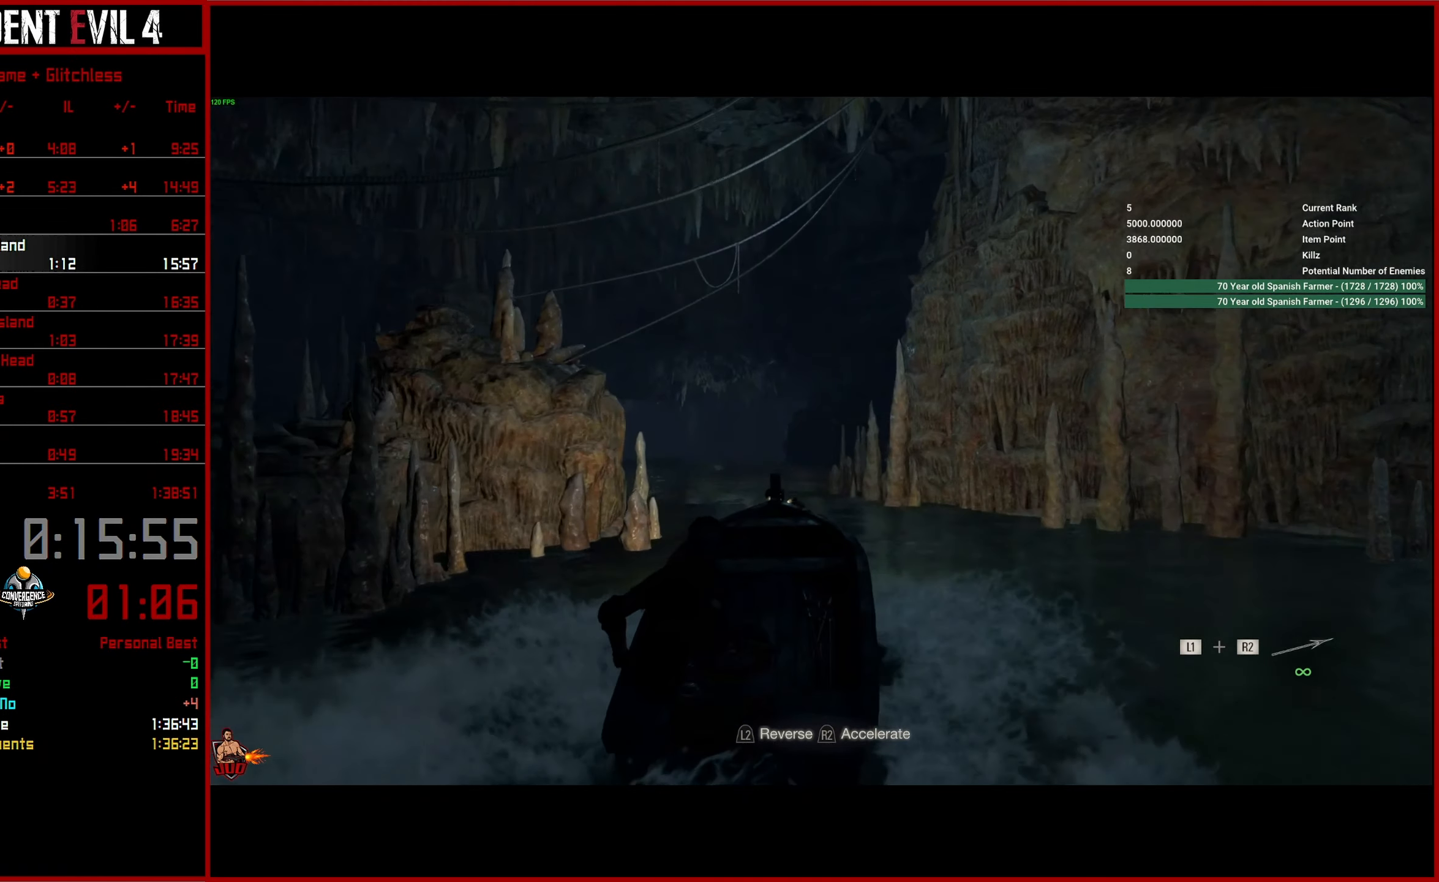
{"buttons": ["R2"], "right_stick": "center", "events": []}
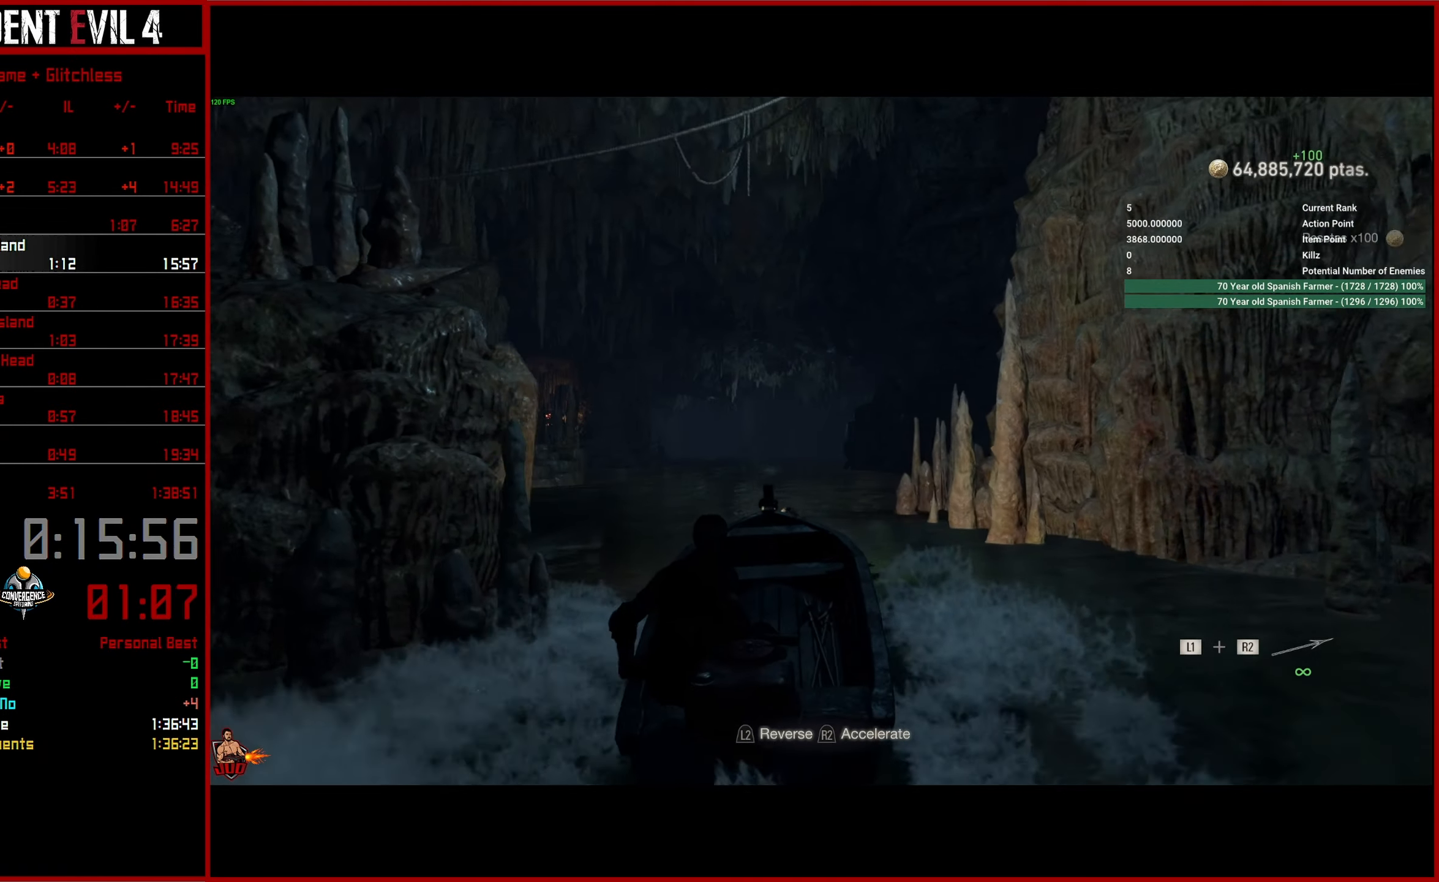
{"buttons": ["R2"], "right_stick": "center", "events": []}
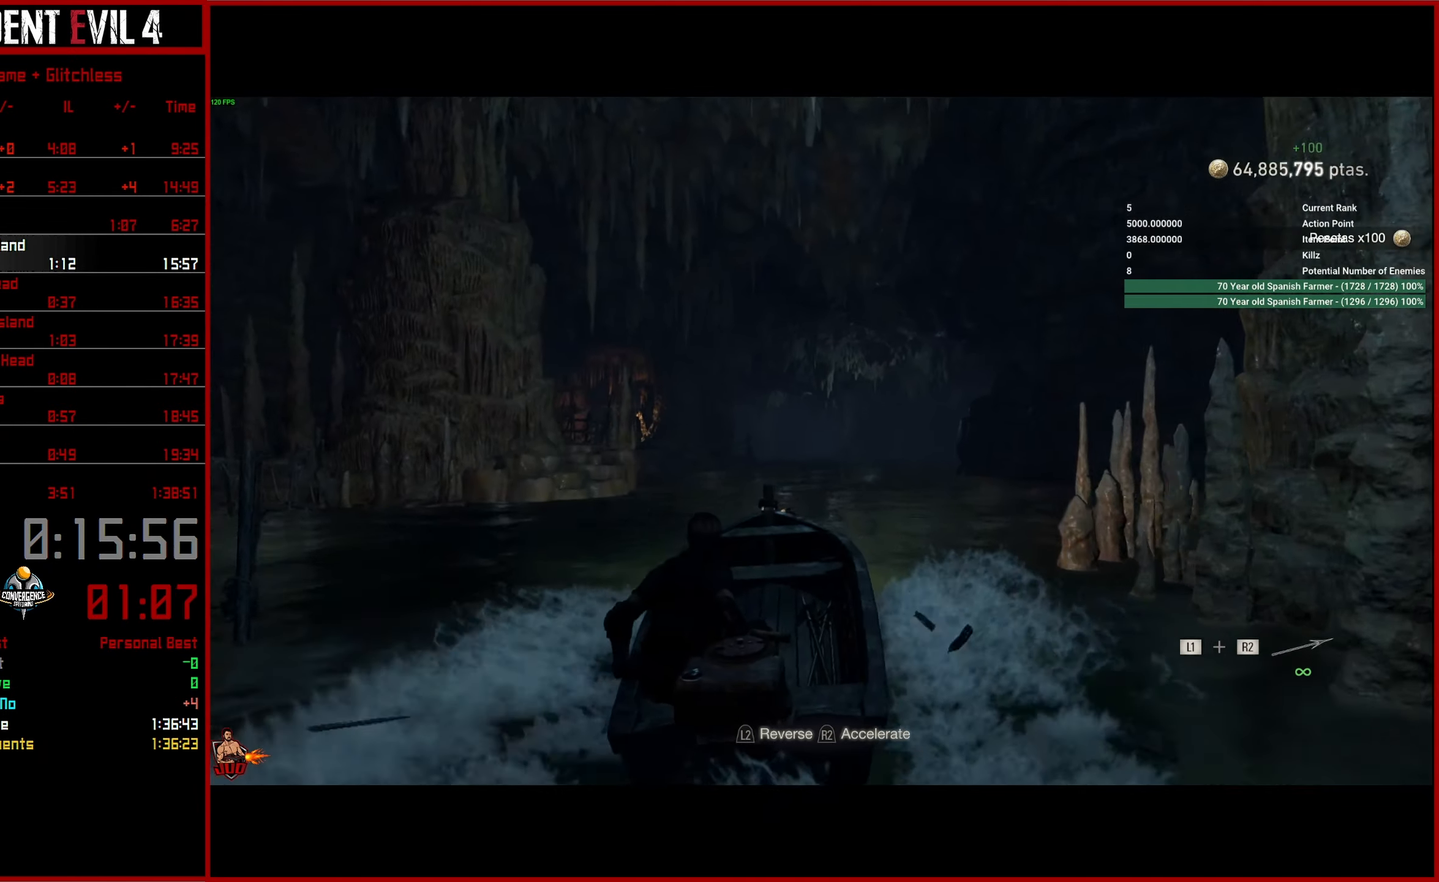
{"buttons": ["R2"], "right_stick": "center", "events": []}
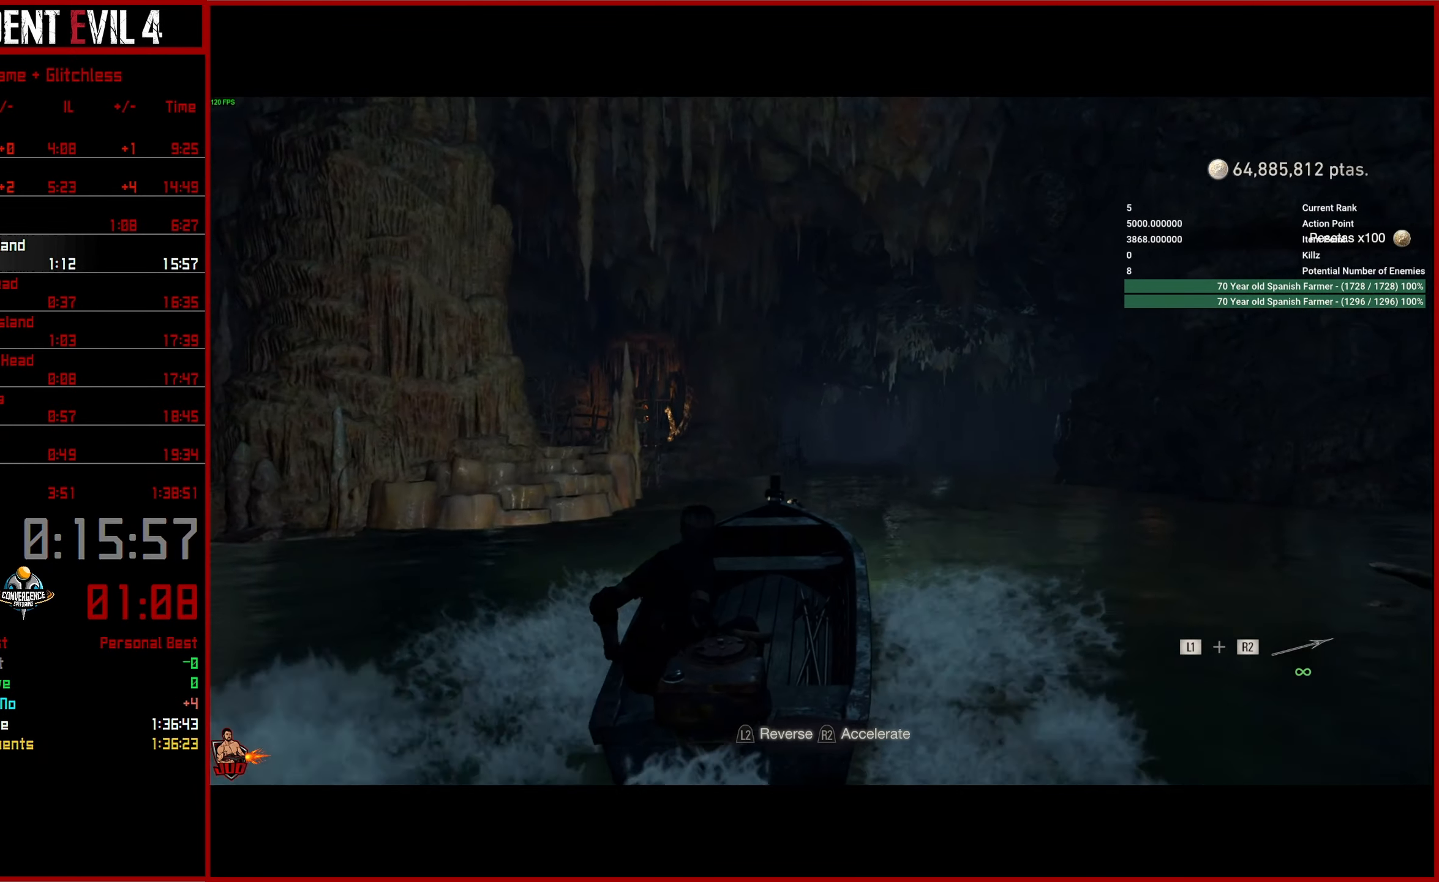
{"buttons": ["R2"], "right_stick": "center", "events": []}
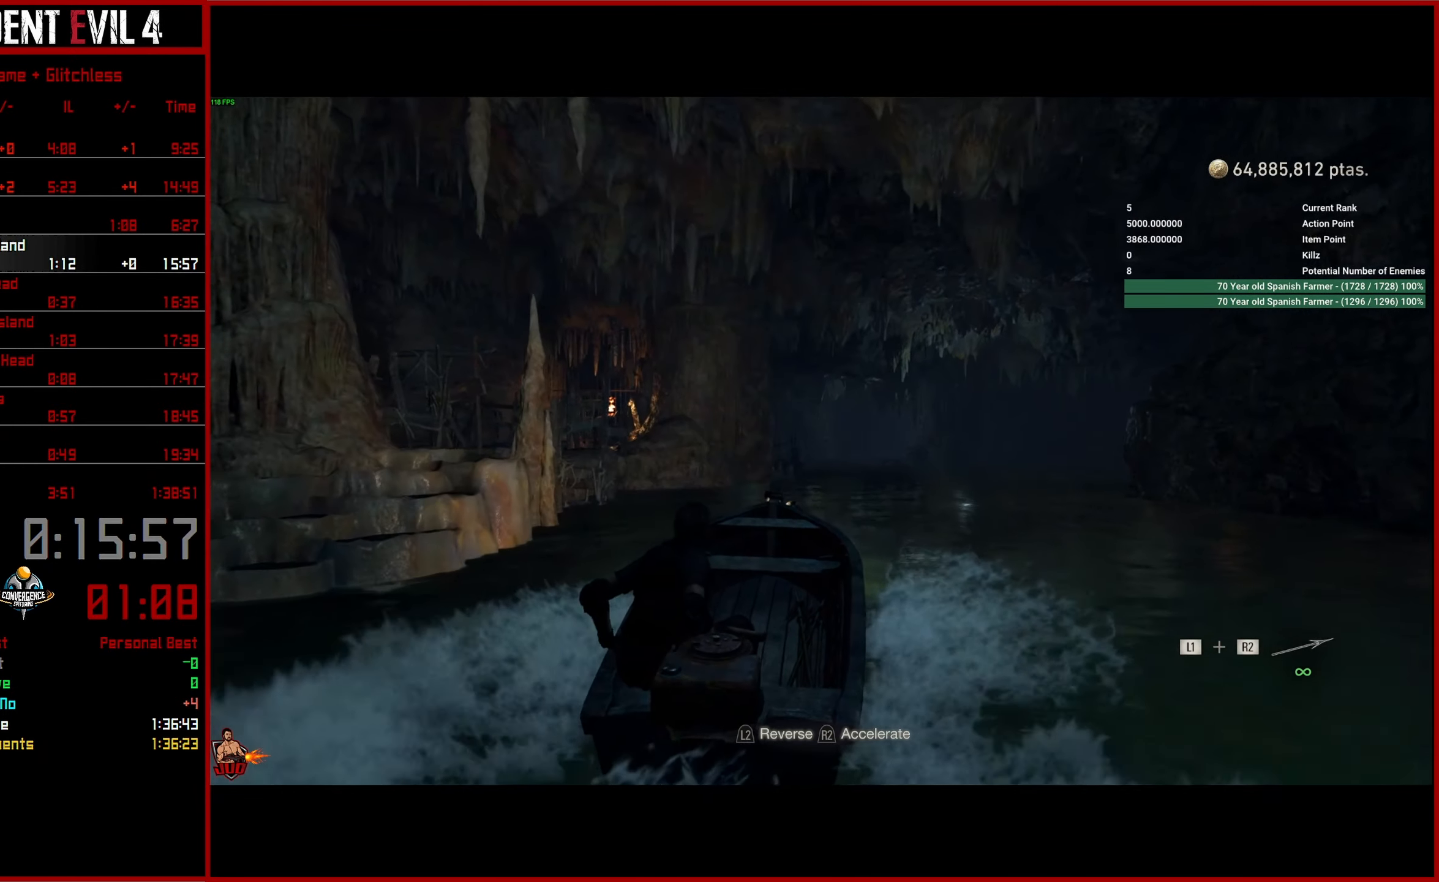
{"buttons": ["R2"], "right_stick": "center", "events": []}
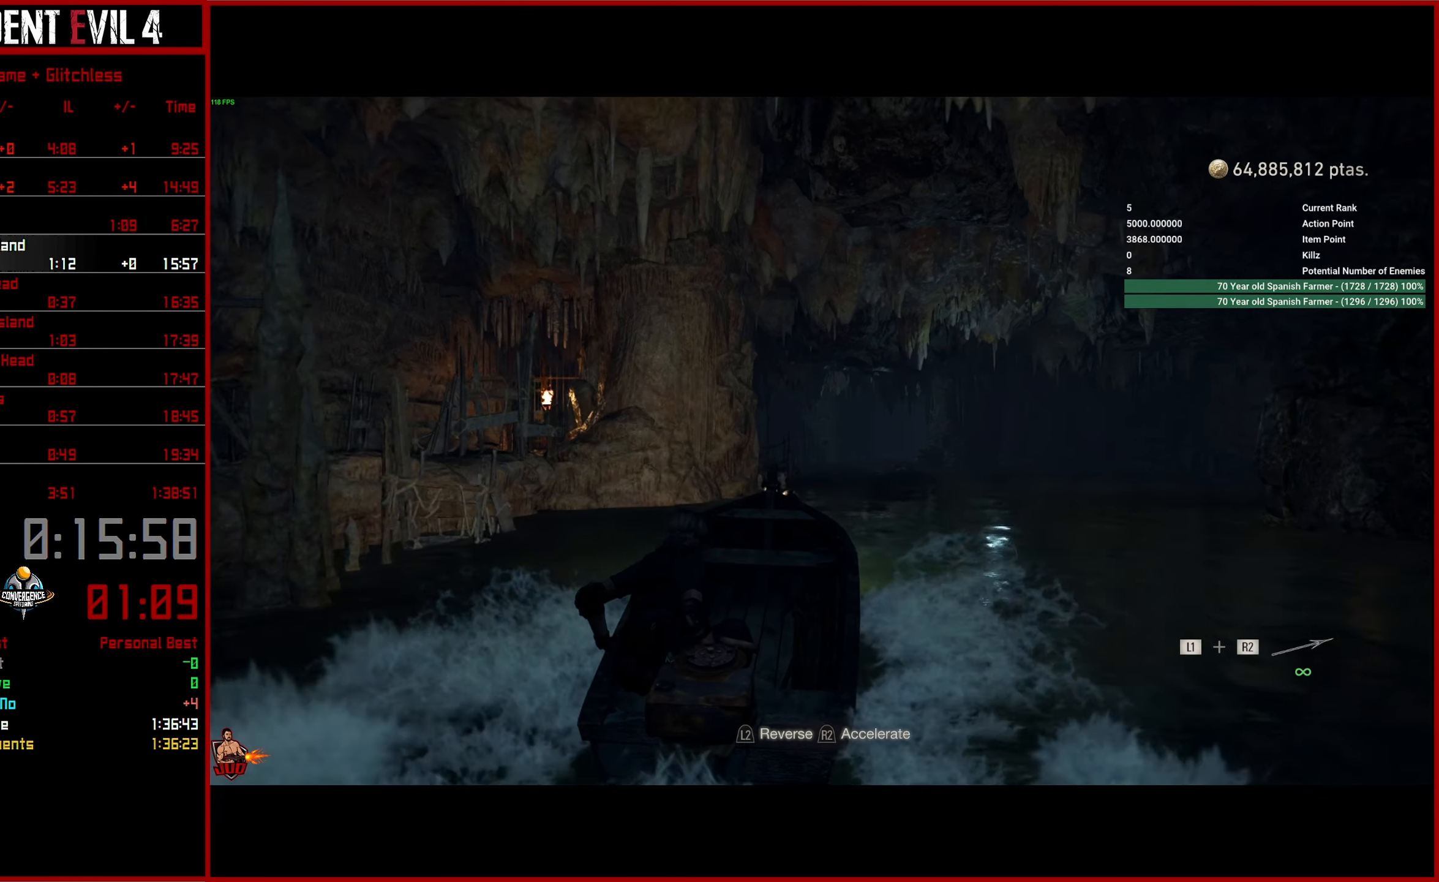
{"buttons": ["R2"], "right_stick": "center", "events": [[350, "CROSS", "down"], [484, "CROSS", "up"]]}
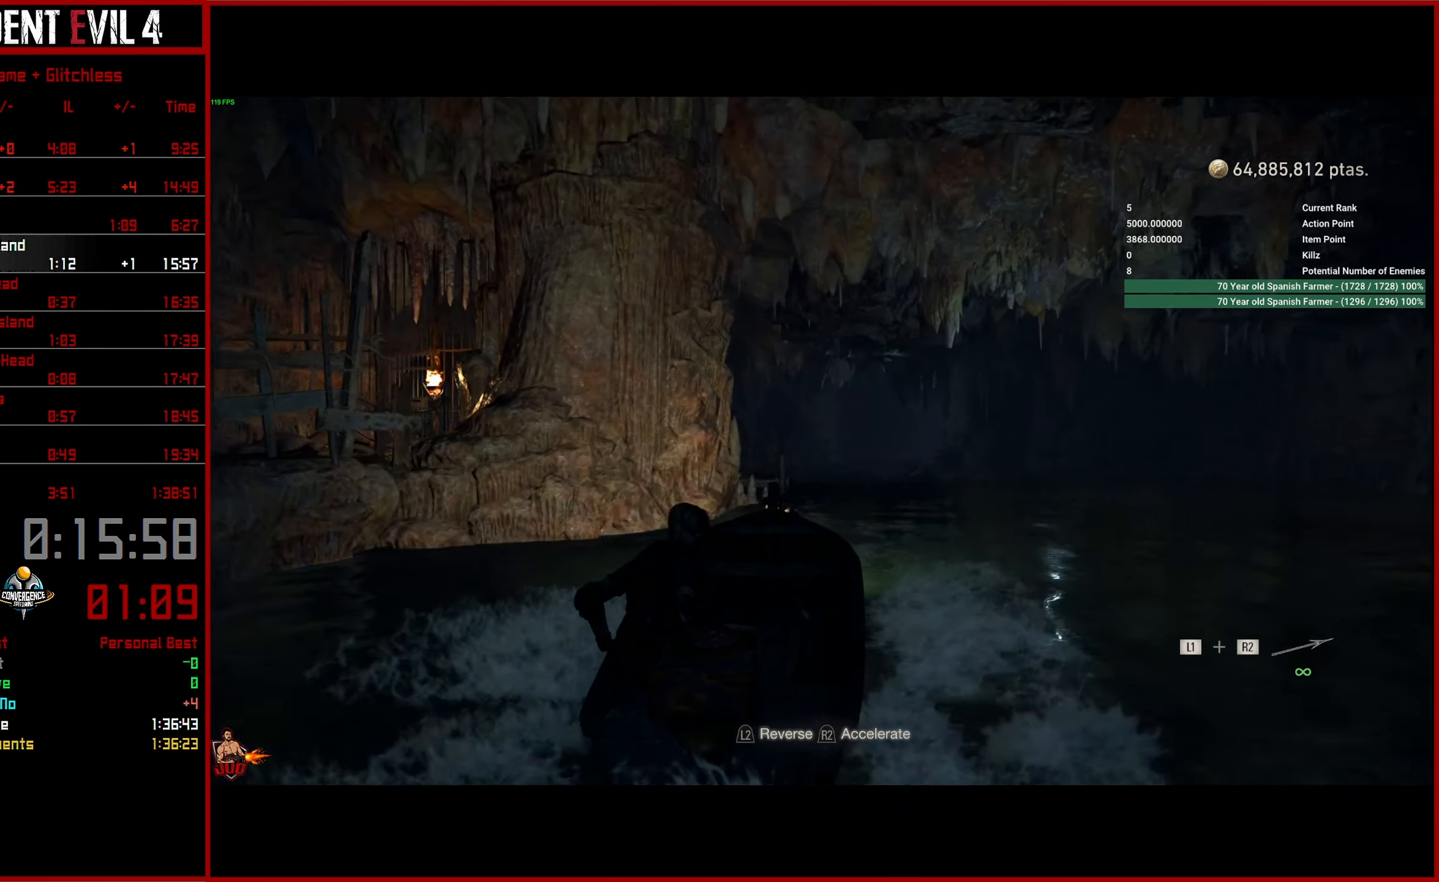
{"buttons": ["CROSS", "R2"], "right_stick": "center", "events": [[67, "CROSS", "down"], [150, "CROSS", "up"], [250, "CROSS", "down"], [350, "CROSS", "up"], [416, "CROSS", "down"]]}
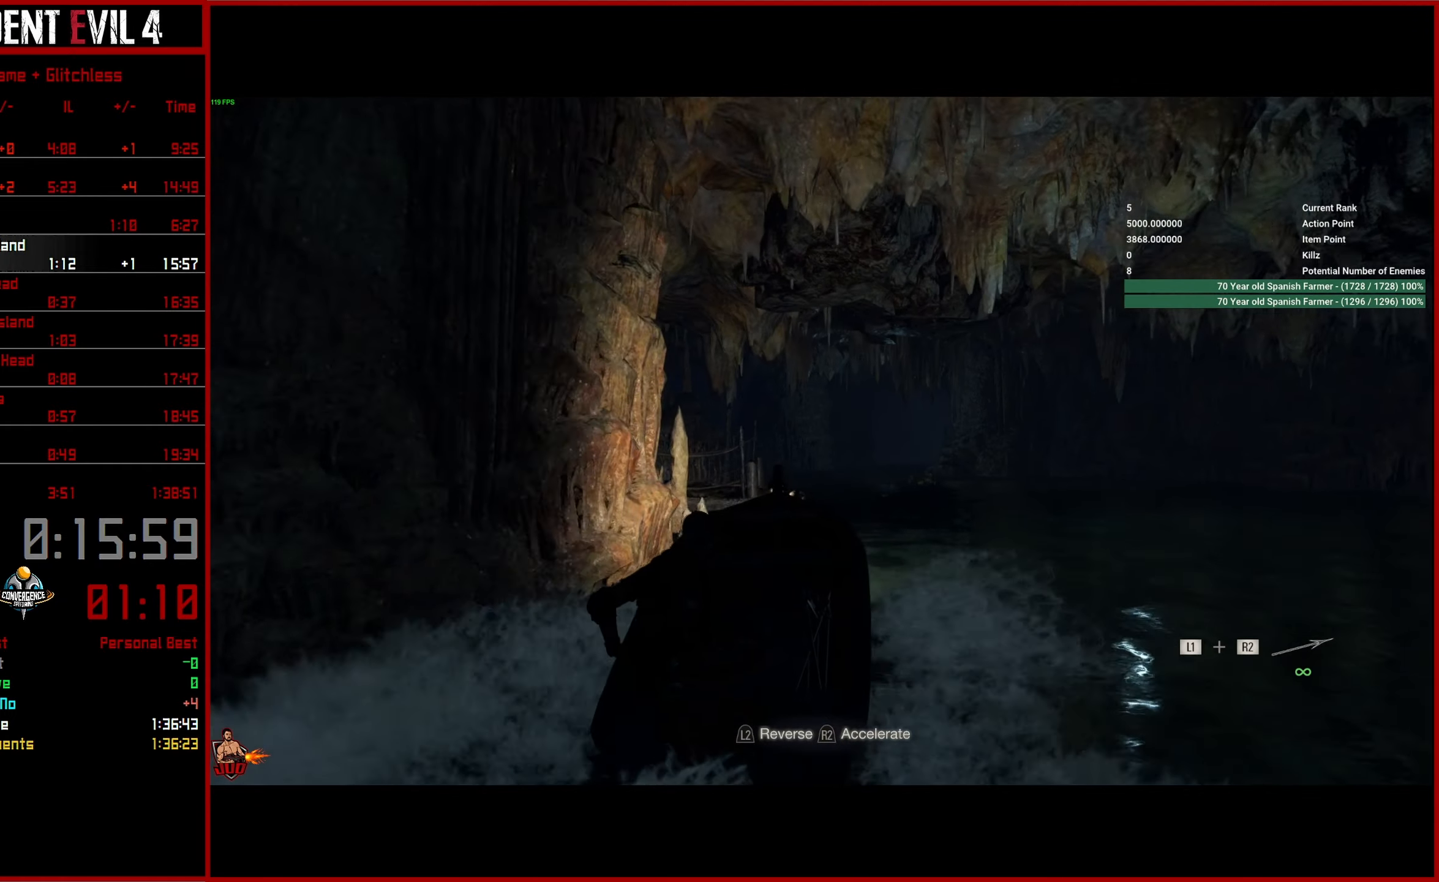
{"buttons": ["CROSS", "R2"], "right_stick": "center", "events": [[16, "CROSS", "up"], [116, "CROSS", "down"], [183, "CROSS", "up"], [266, "CROSS", "down"], [383, "CROSS", "up"], [450, "CROSS", "down"]]}
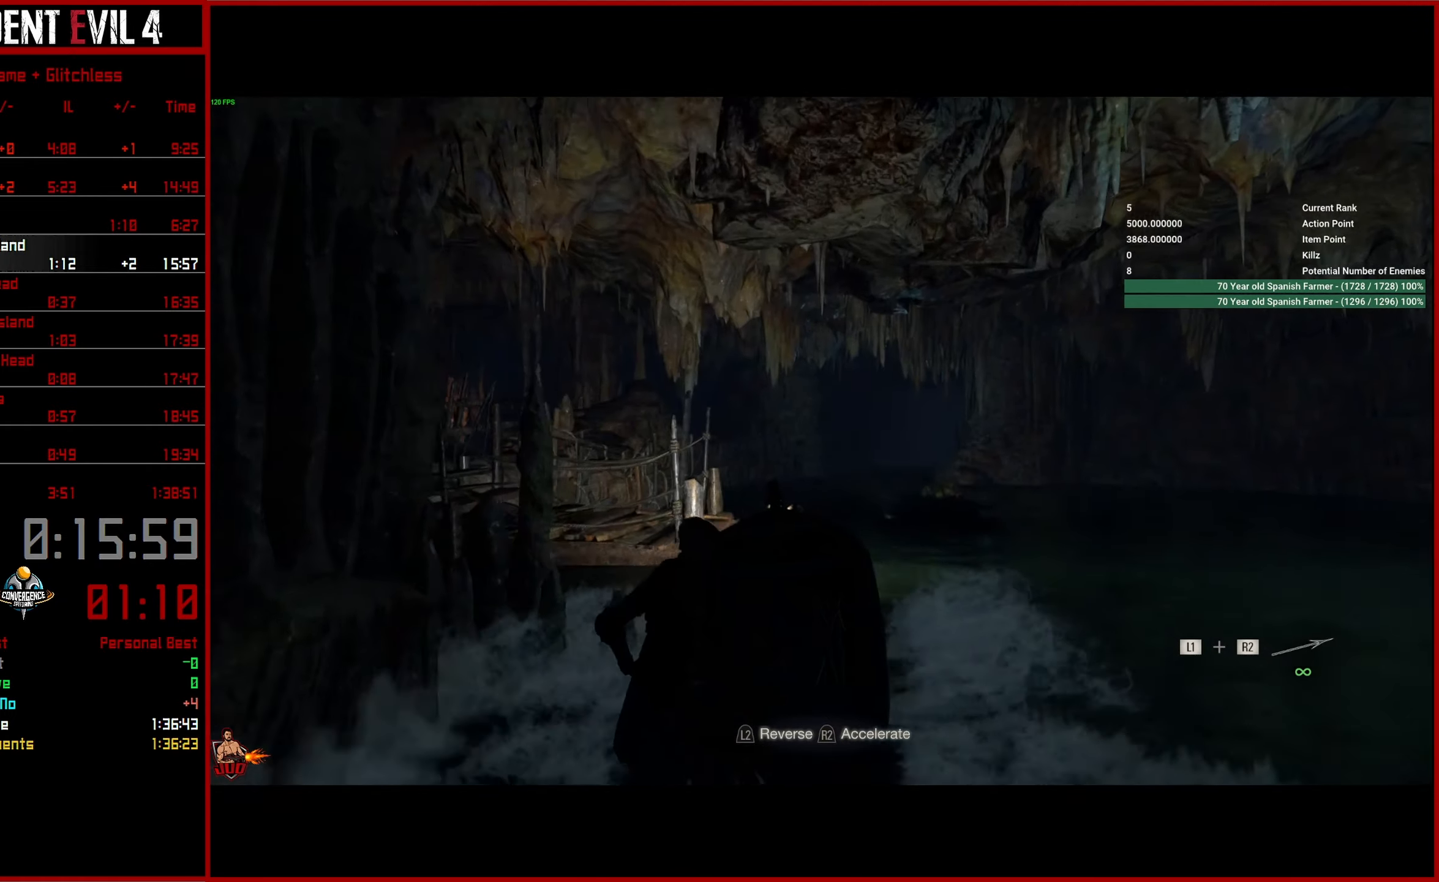
{"buttons": [], "right_stick": "center", "events": [[16, "CROSS", "up"], [100, "CROSS", "down"], [166, "CROSS", "up"], [250, "CROSS", "down"], [316, "CROSS", "up"], [400, "CROSS", "down"], [433, "CROSS", "up"], [450, "R2", "up"]]}
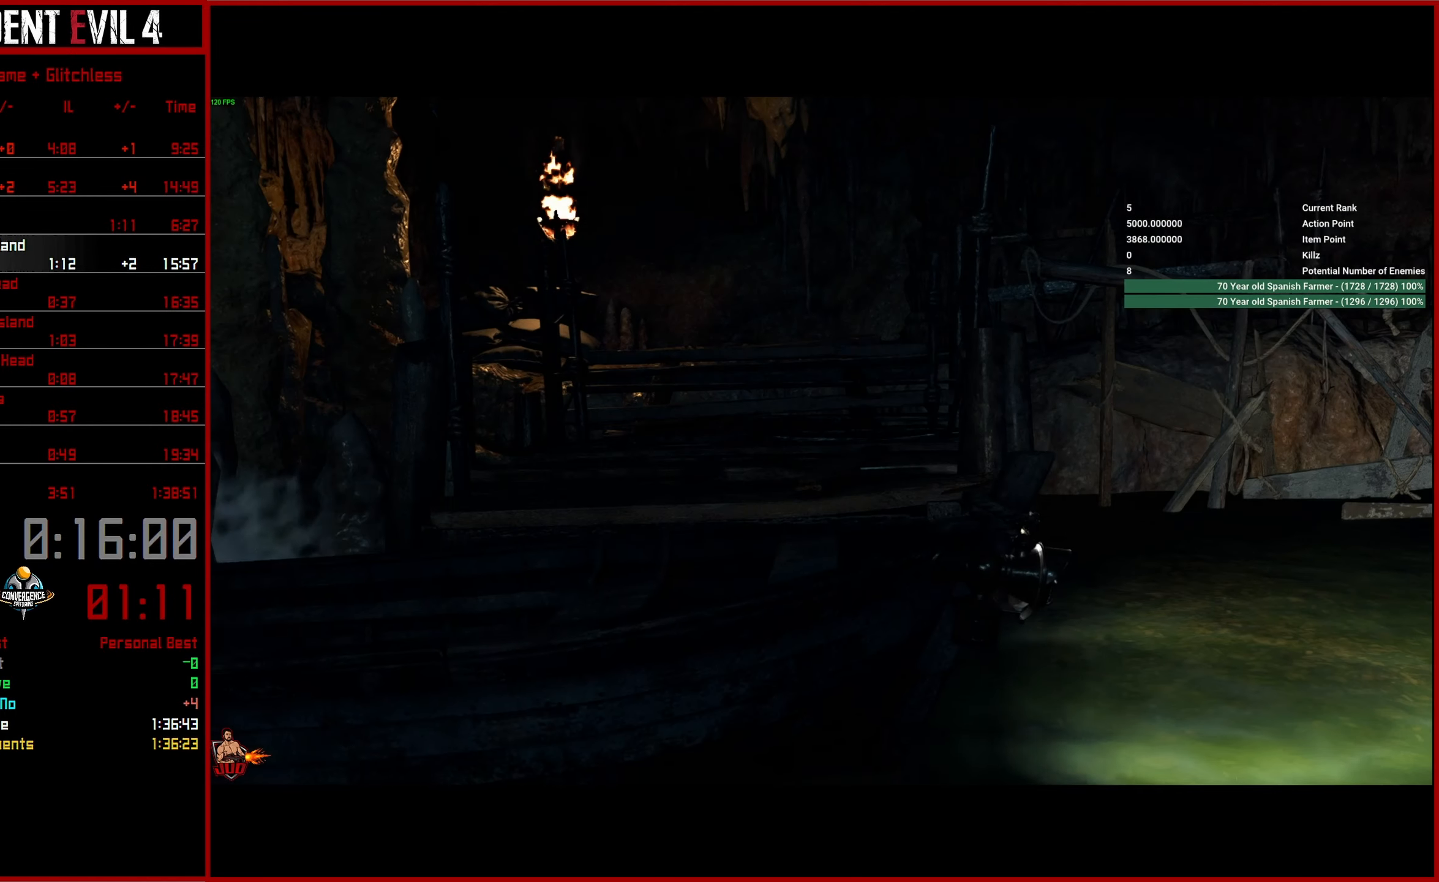
{"buttons": [], "right_stick": "center", "events": []}
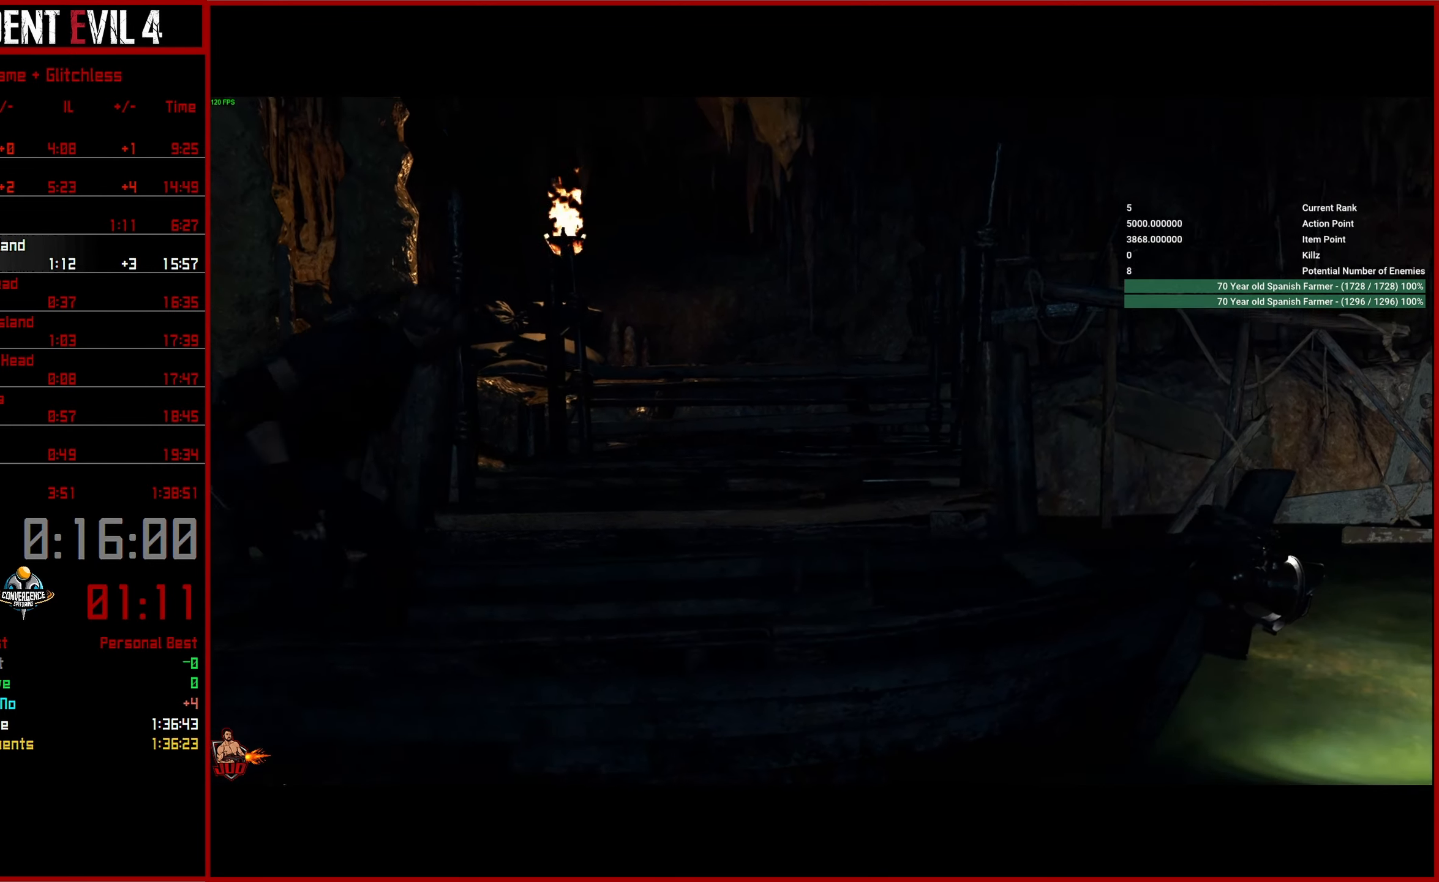
{"buttons": ["L3"], "right_stick": "center"}
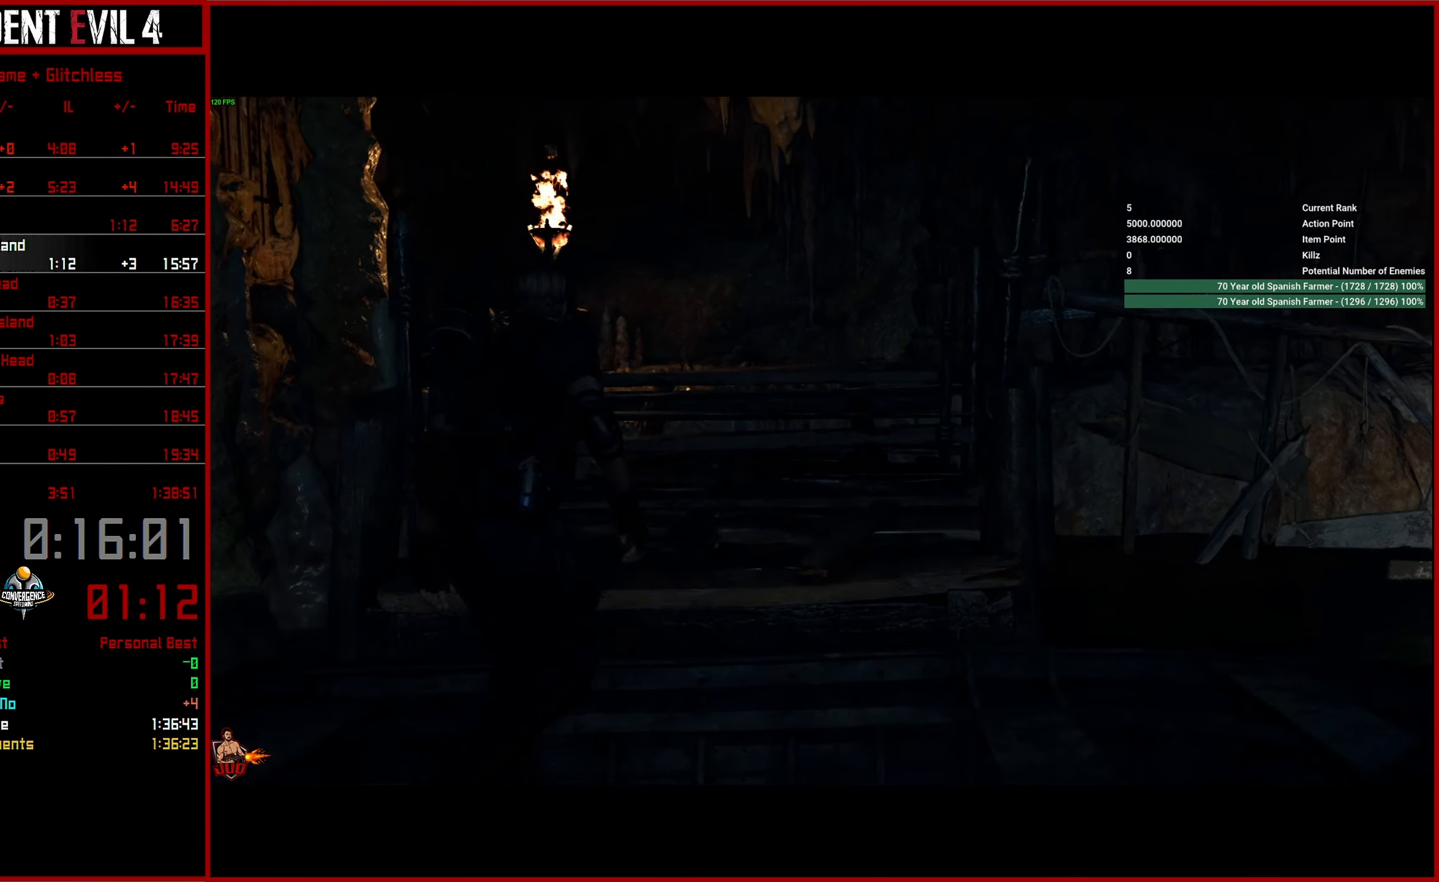
{"buttons": ["L3"], "right_stick": "center"}
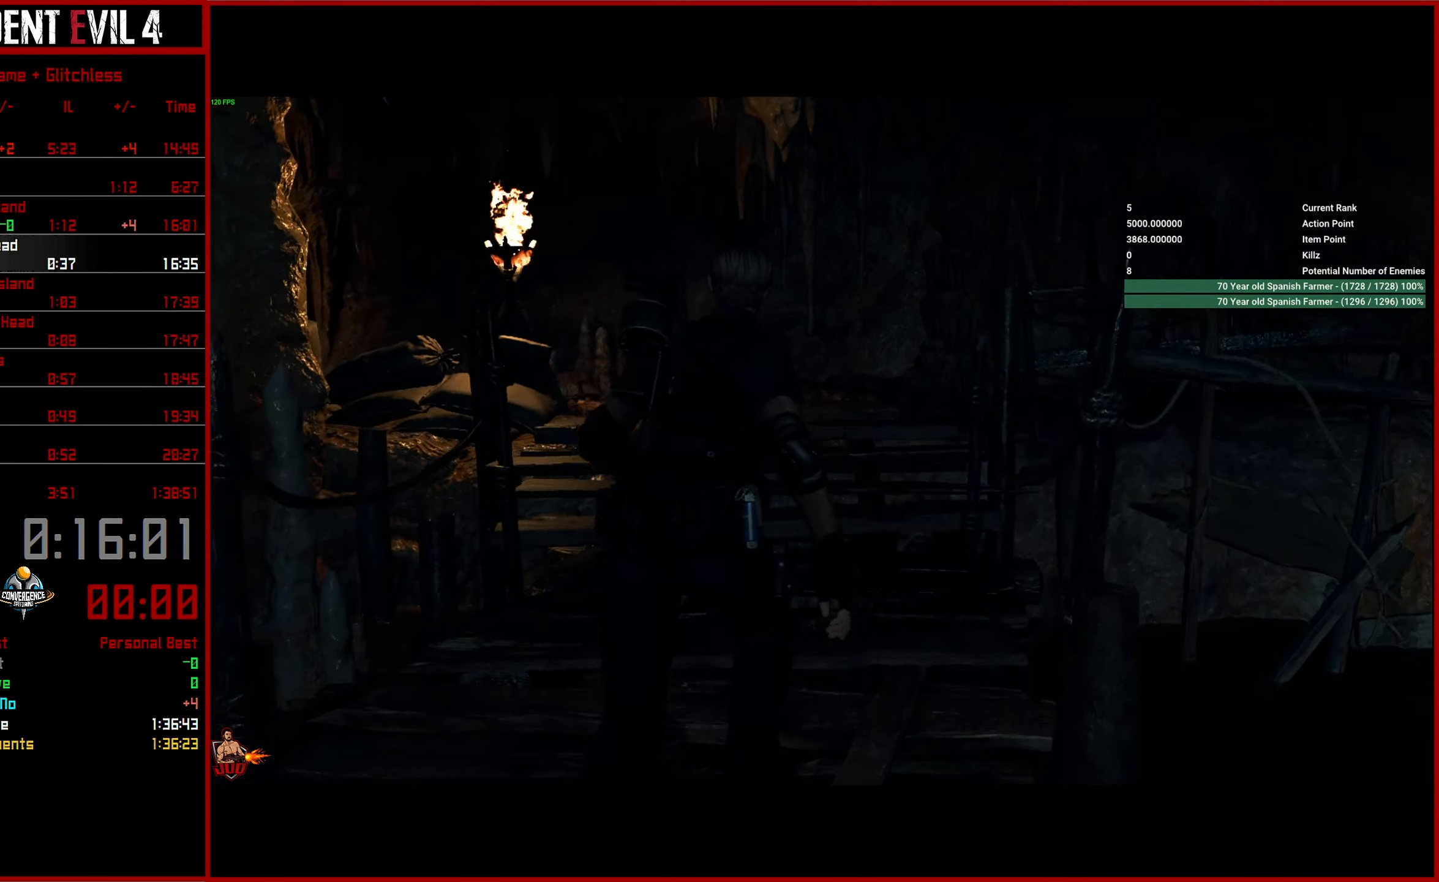
{"buttons": ["L3"], "right_stick": "center", "events": []}